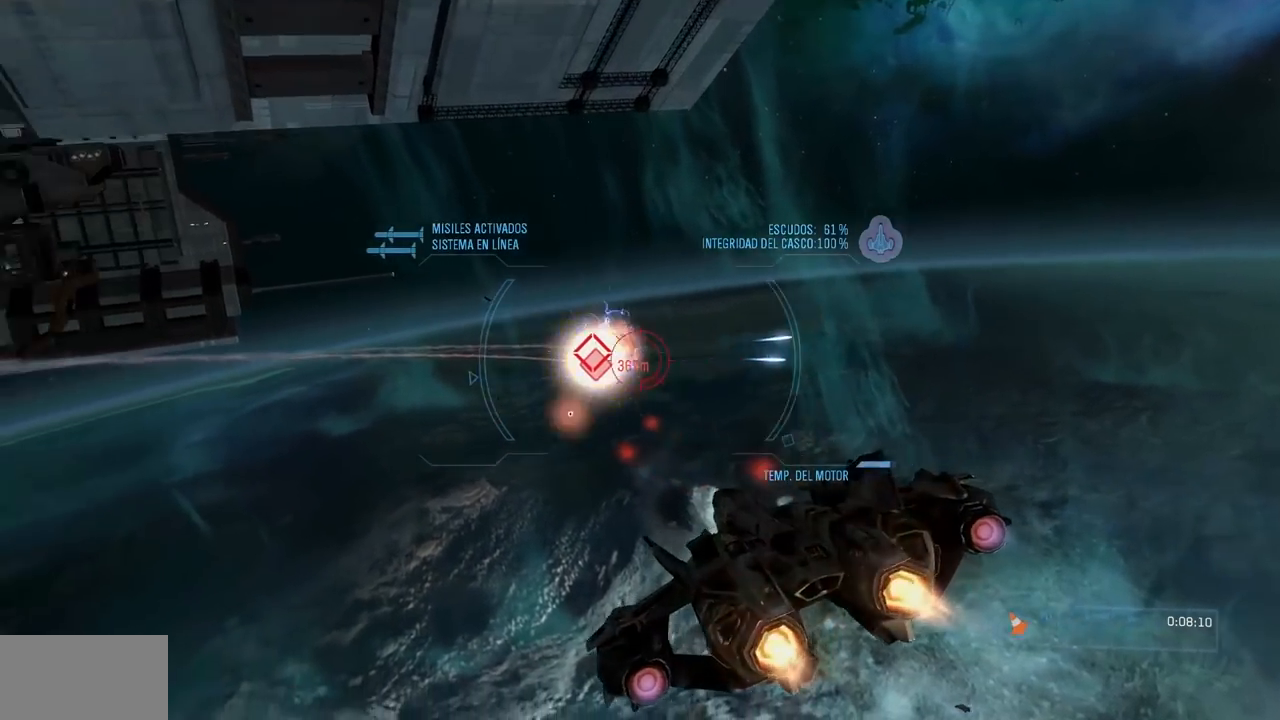
Gameplay with a controller (Xbox layout); each line is a JSON object with the inputs held at the frame after it. "button_events" lists button changes between this image and that frame as [ms after this image, input, new state], when the widget could be followed in between (sticks are given only as held states). Not read: A DPAD_DOWN DPAD_LEFT DPAD_RIGHT DPAD_UP HOME L3 R3 X.
{"buttons": [], "left_stick": "down-left", "right_stick": "left", "button_events": [[50, "Y", "up"], [167, "R2", "down"], [217, "B", "down"], [351, "B", "up"], [467, "R2", "up"]]}
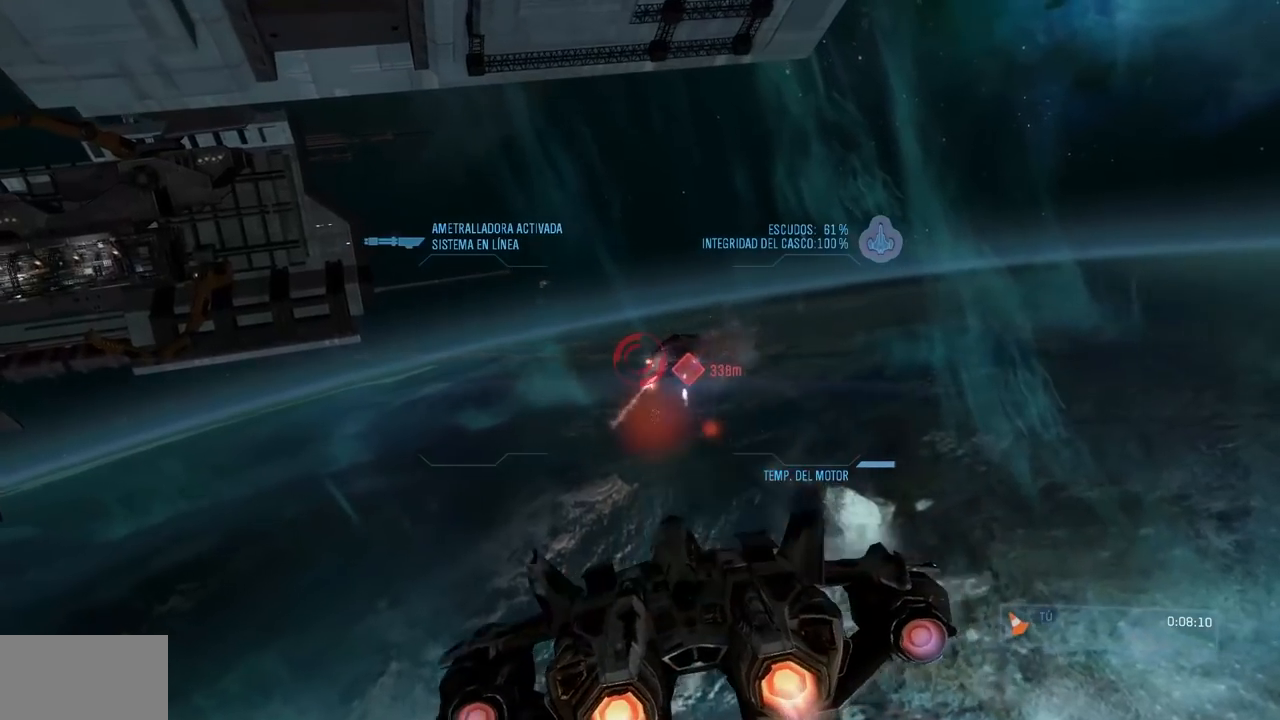
{"buttons": [], "left_stick": "up-left", "right_stick": "left", "button_events": []}
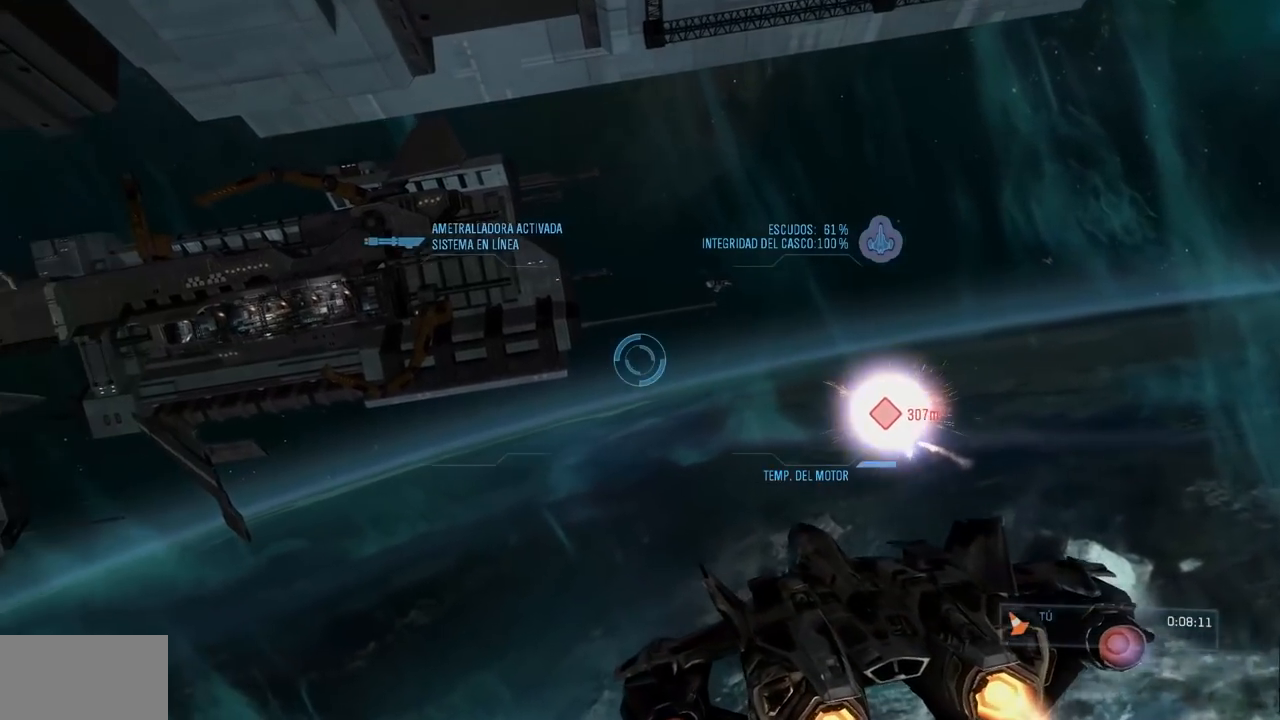
{"buttons": ["L2"], "left_stick": "up", "right_stick": "up-left", "button_events": [[84, "L2", "down"]]}
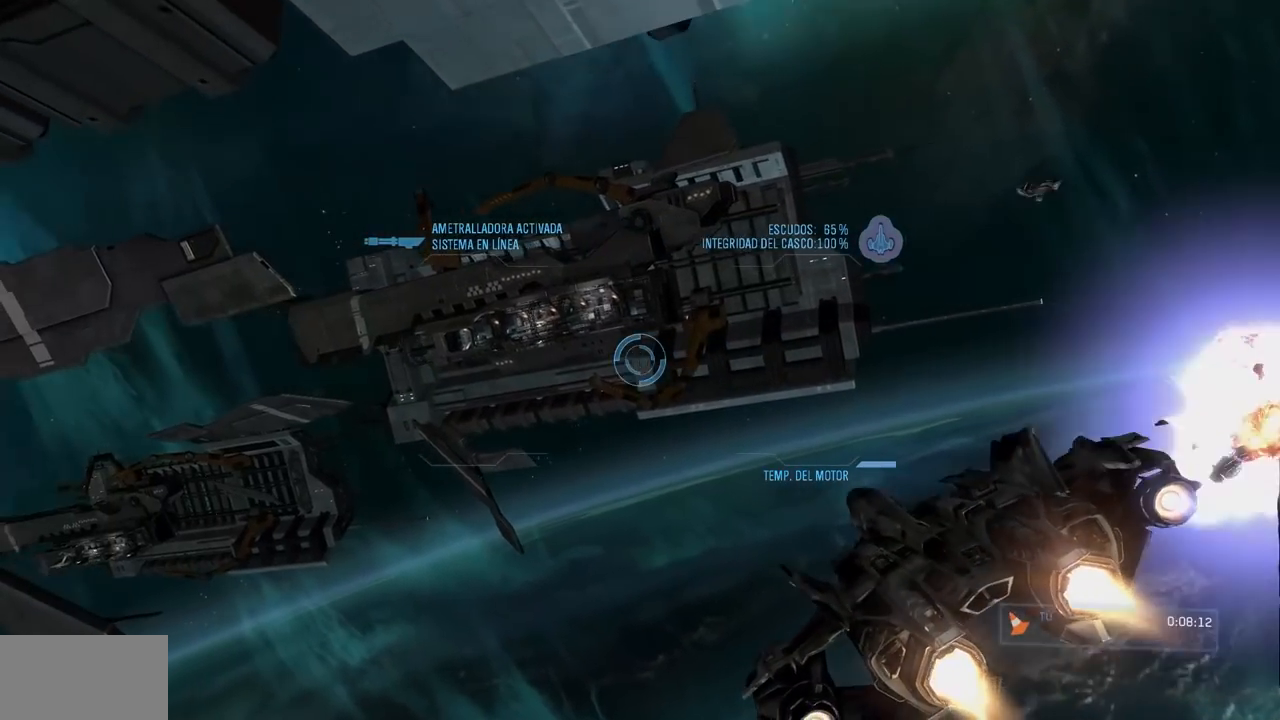
{"buttons": ["L2"], "left_stick": "up", "right_stick": "left", "button_events": []}
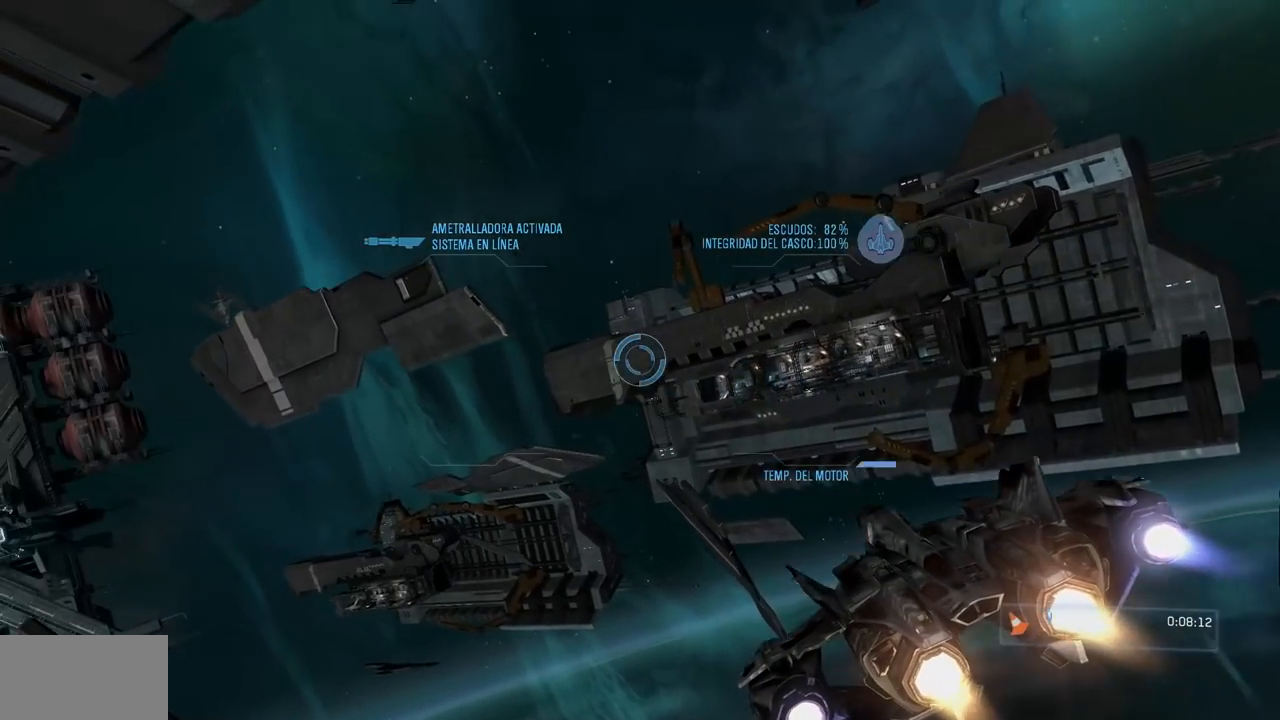
{"buttons": ["L2"], "left_stick": "up", "right_stick": "down-left"}
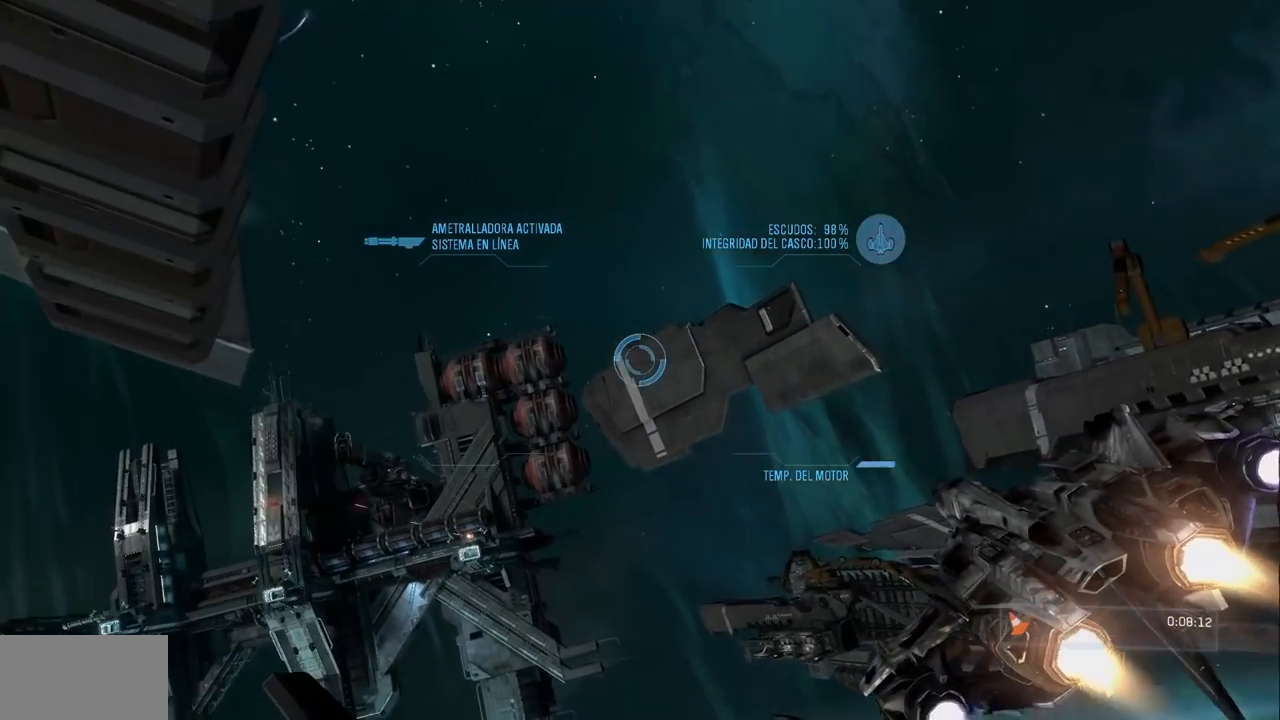
{"buttons": ["L2"], "left_stick": "up", "right_stick": "down-left", "button_events": []}
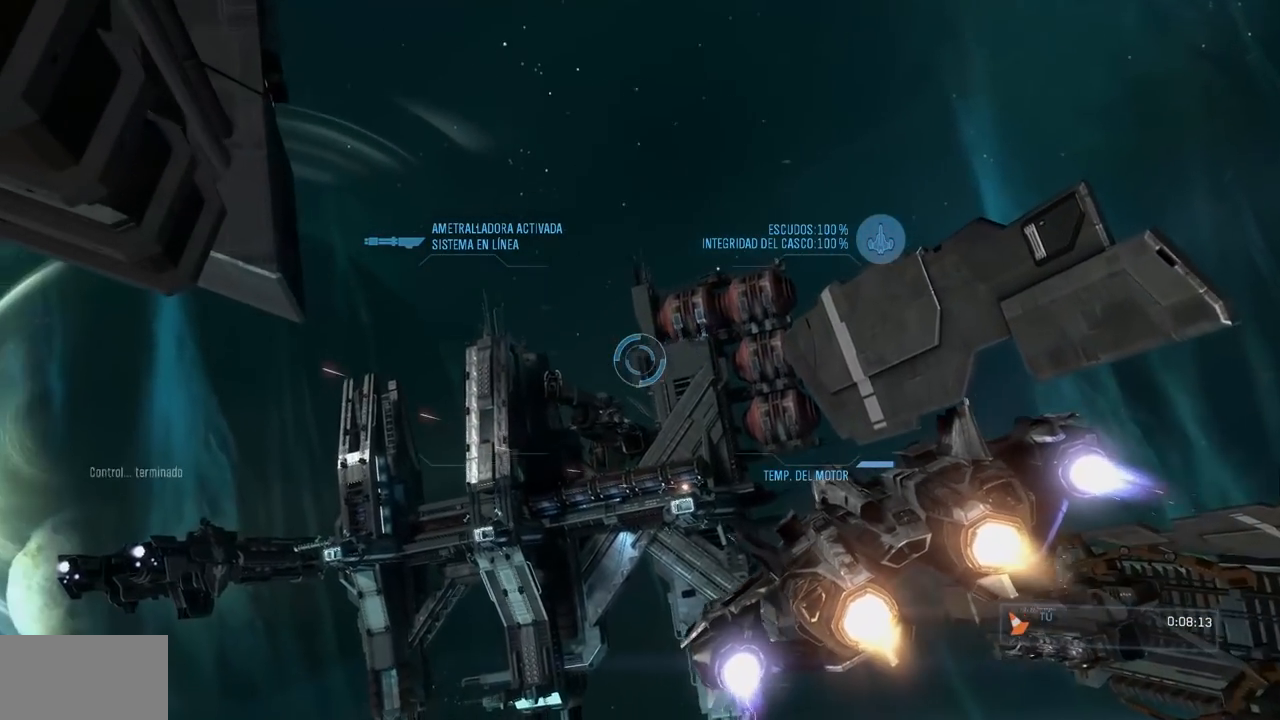
{"buttons": [], "left_stick": "center", "right_stick": "left", "button_events": [[201, "L2", "up"]]}